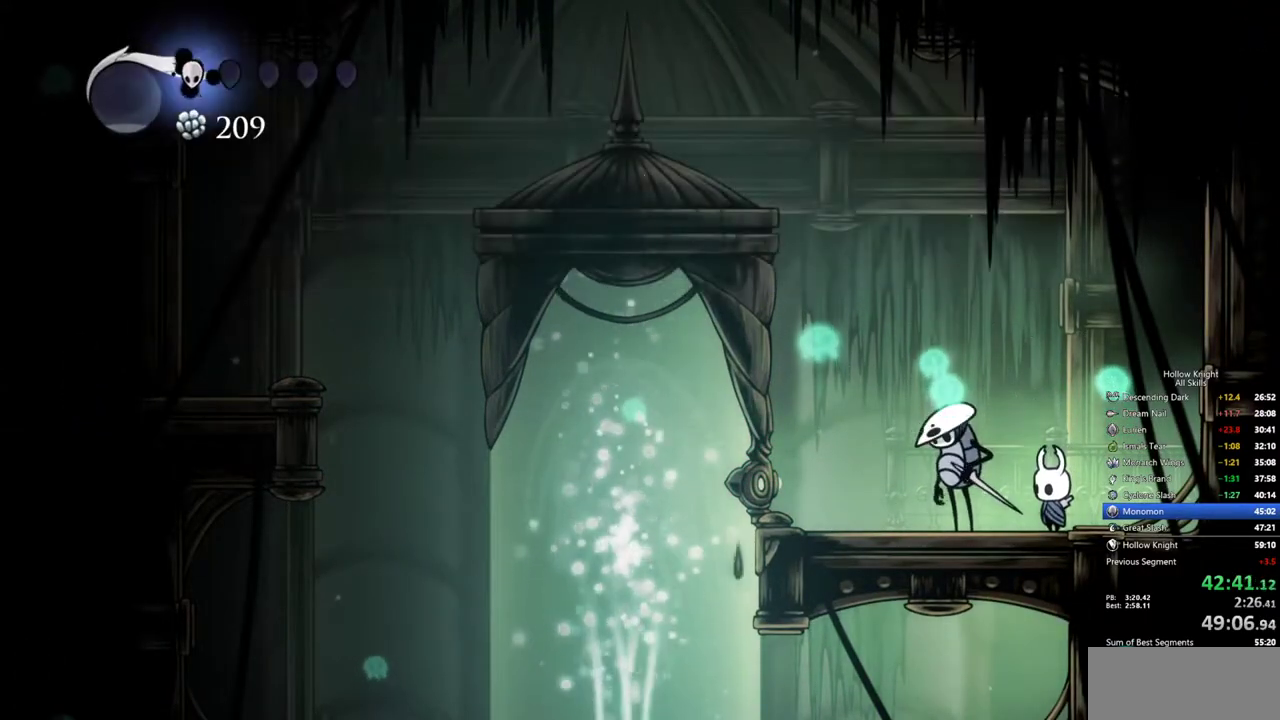
Gameplay with keyboard; each line is a JSON object with the keys held at the frame after it. "events" lists presses ("down") and releases ("up") of "cdash", "dash", "dnail", "down", "heal", "inv", "jump", "left", "nail", "right", "spell" and "up" between this image and that frame as [ms after this image, input, new state], when the widget could be followed in between. No other keys are recorded. Mouse input is not recorded. Key names are as the overlay labels them; some are game actions (e.g. jump) rather than physical keys.
{"keys": [], "events": [[67, "left", "down"], [200, "left", "up"], [350, "left", "down"], [450, "left", "up"]]}
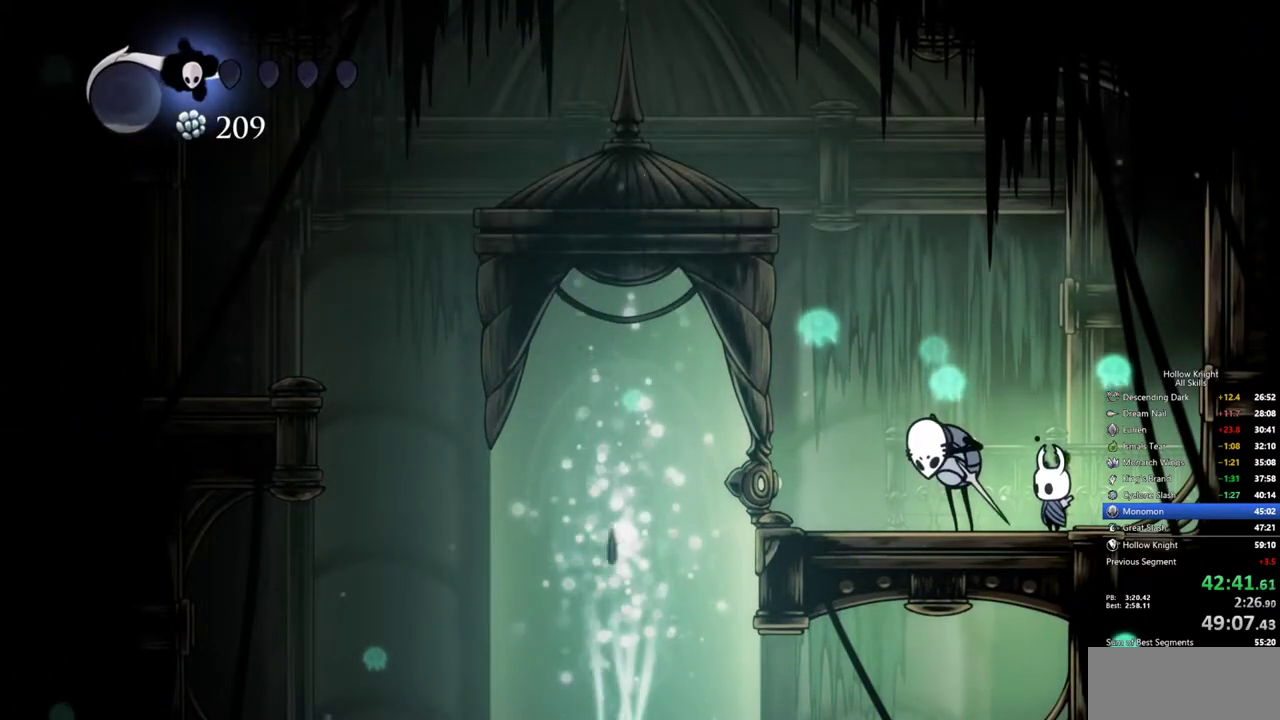
{"keys": ["left"], "events": [[33, "left", "down"]]}
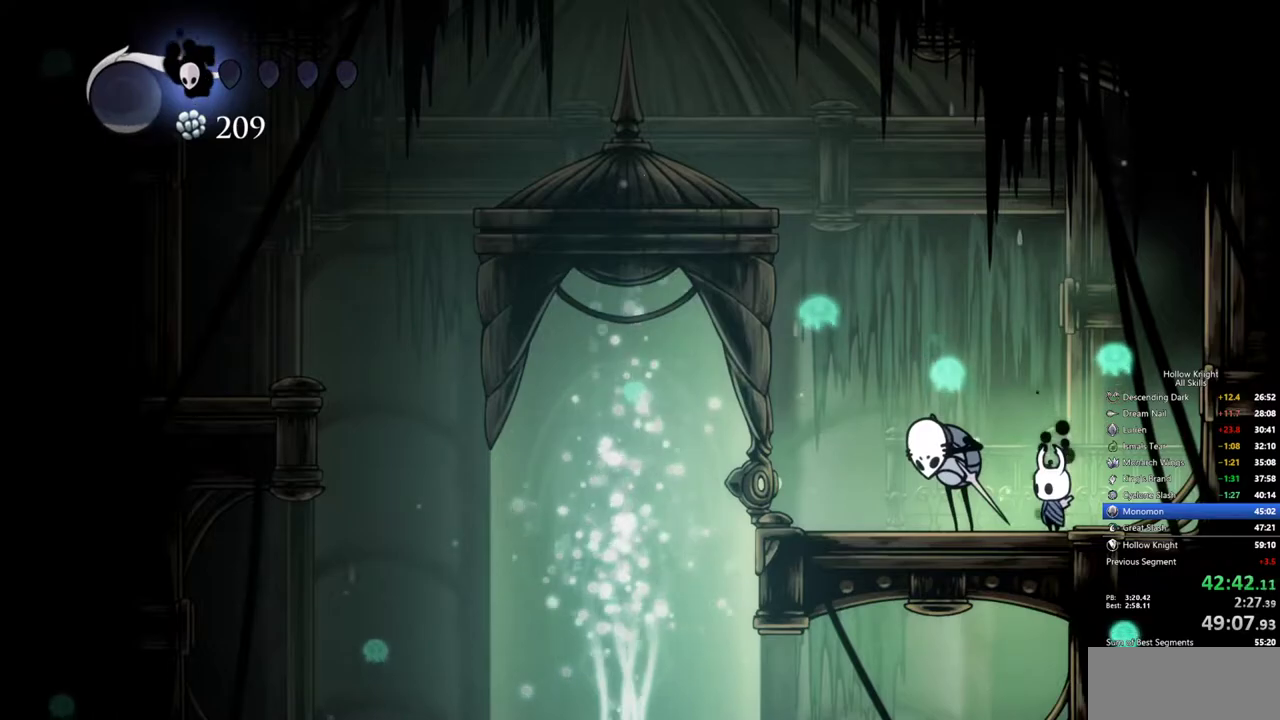
{"keys": [], "events": [[467, "left", "up"]]}
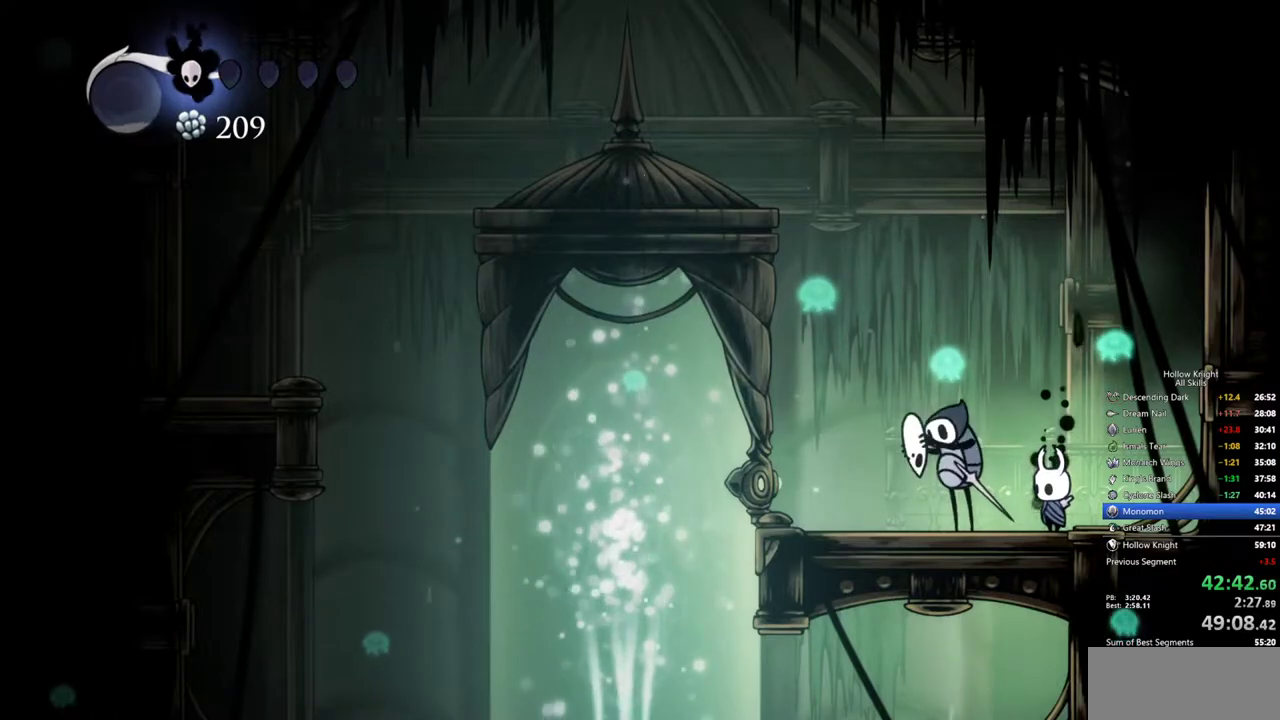
{"keys": ["cdash", "left"], "events": [[17, "left", "down"], [117, "left", "up"], [217, "left", "down"], [350, "cdash", "down"]]}
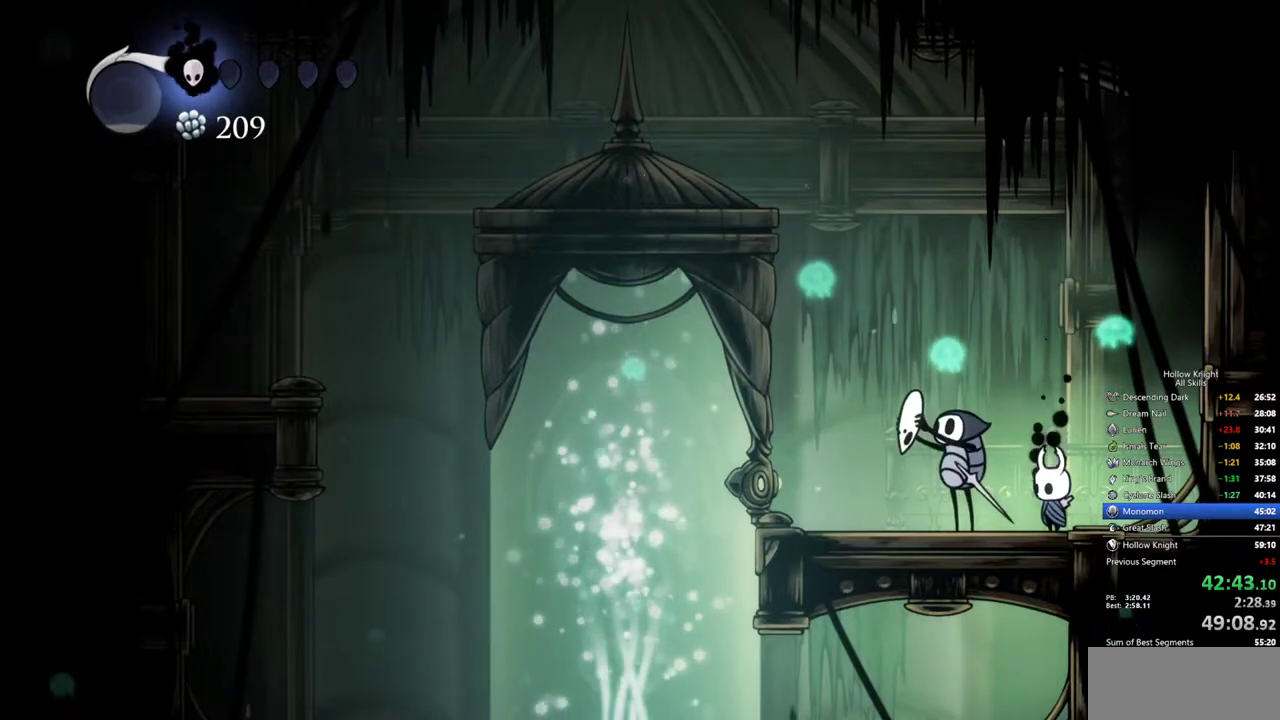
{"keys": ["left"], "events": [[267, "left", "up"], [317, "left", "down"], [400, "cdash", "up"]]}
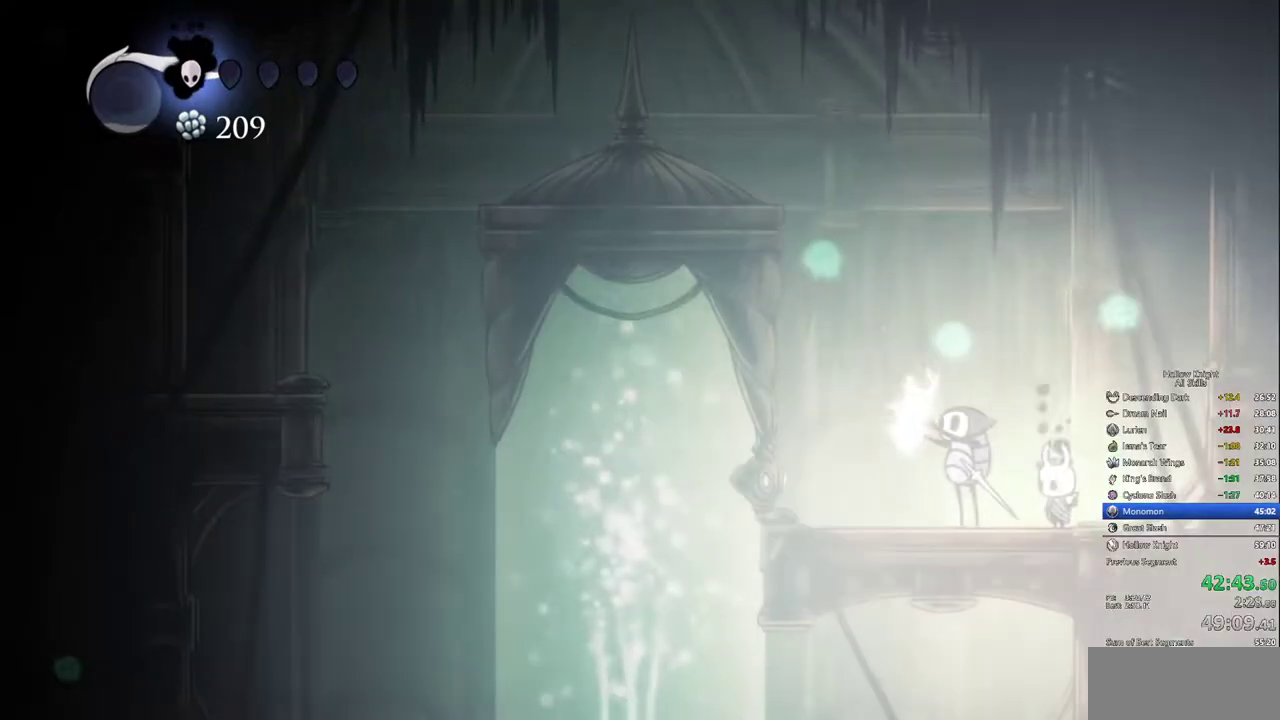
{"keys": ["left"], "events": []}
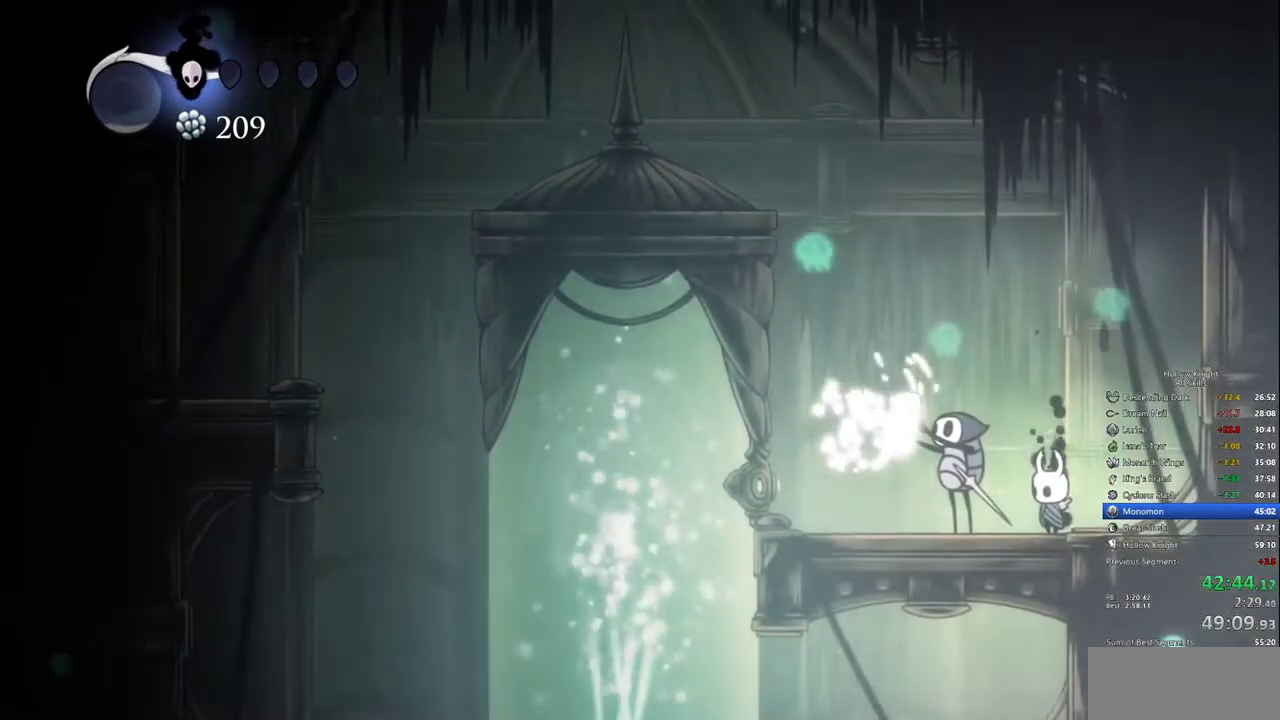
{"keys": ["left"], "events": []}
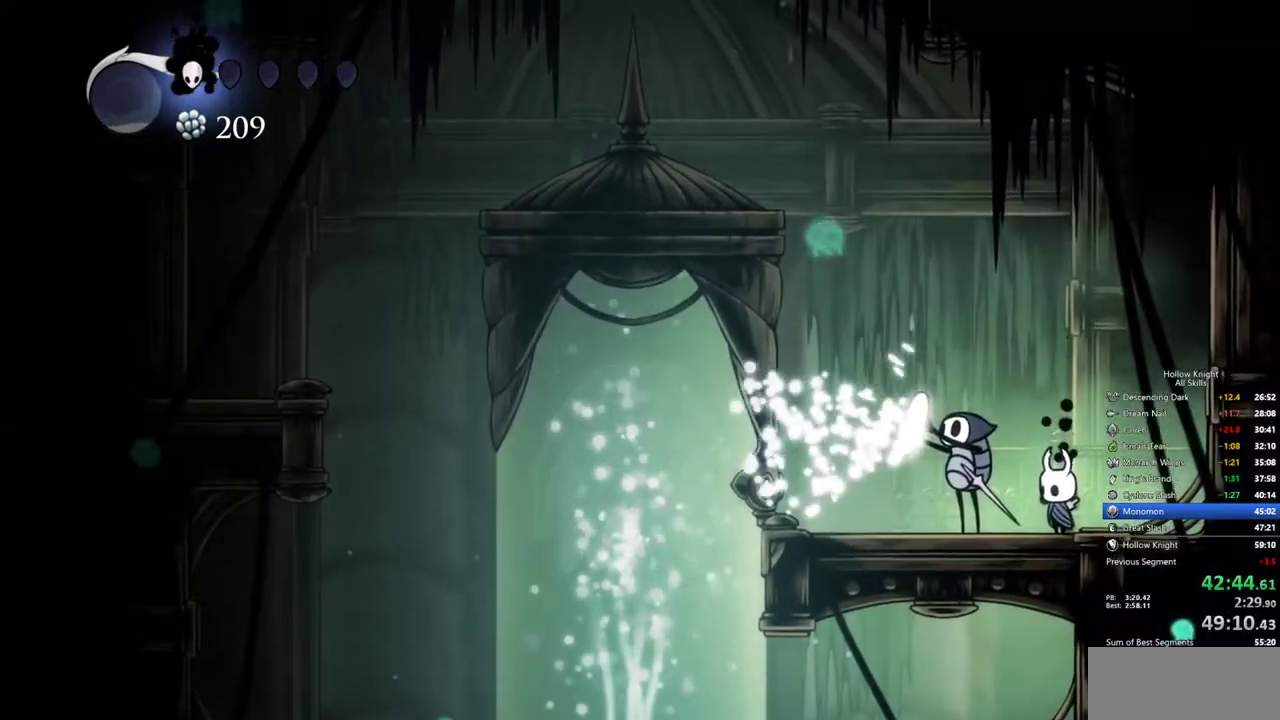
{"keys": ["left"], "events": [[367, "left", "up"], [467, "left", "down"]]}
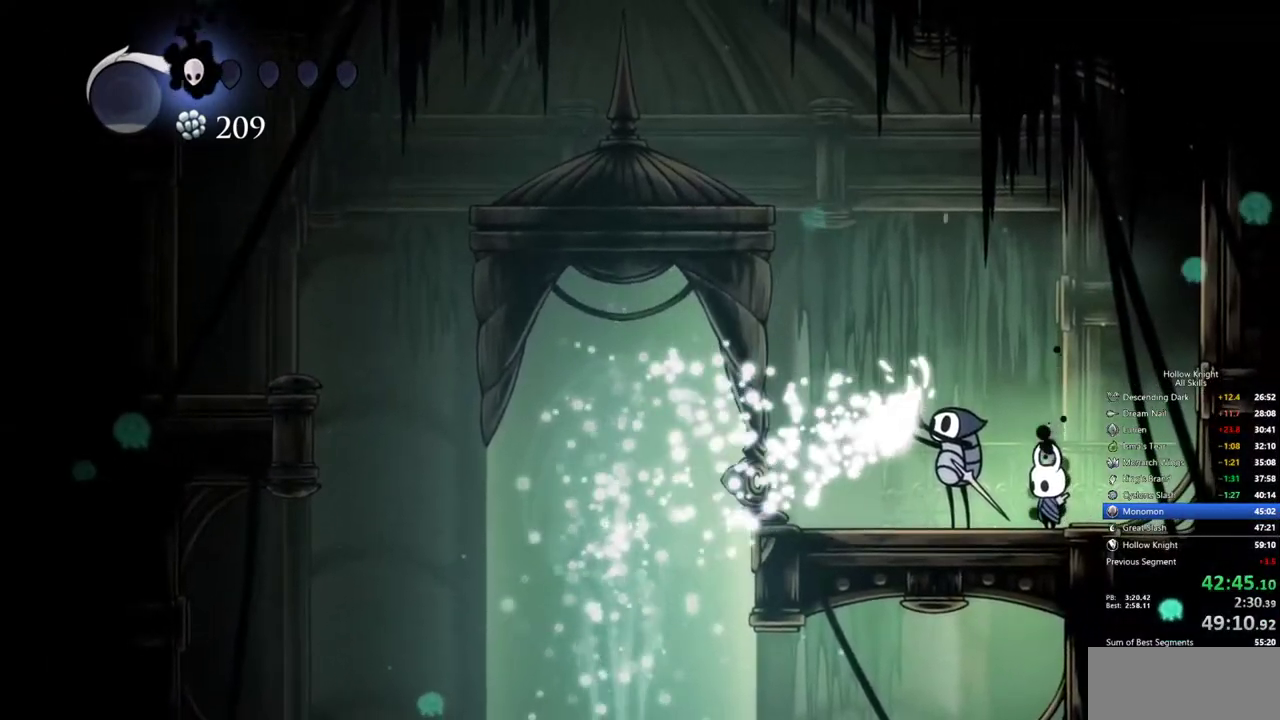
{"keys": ["left"], "events": []}
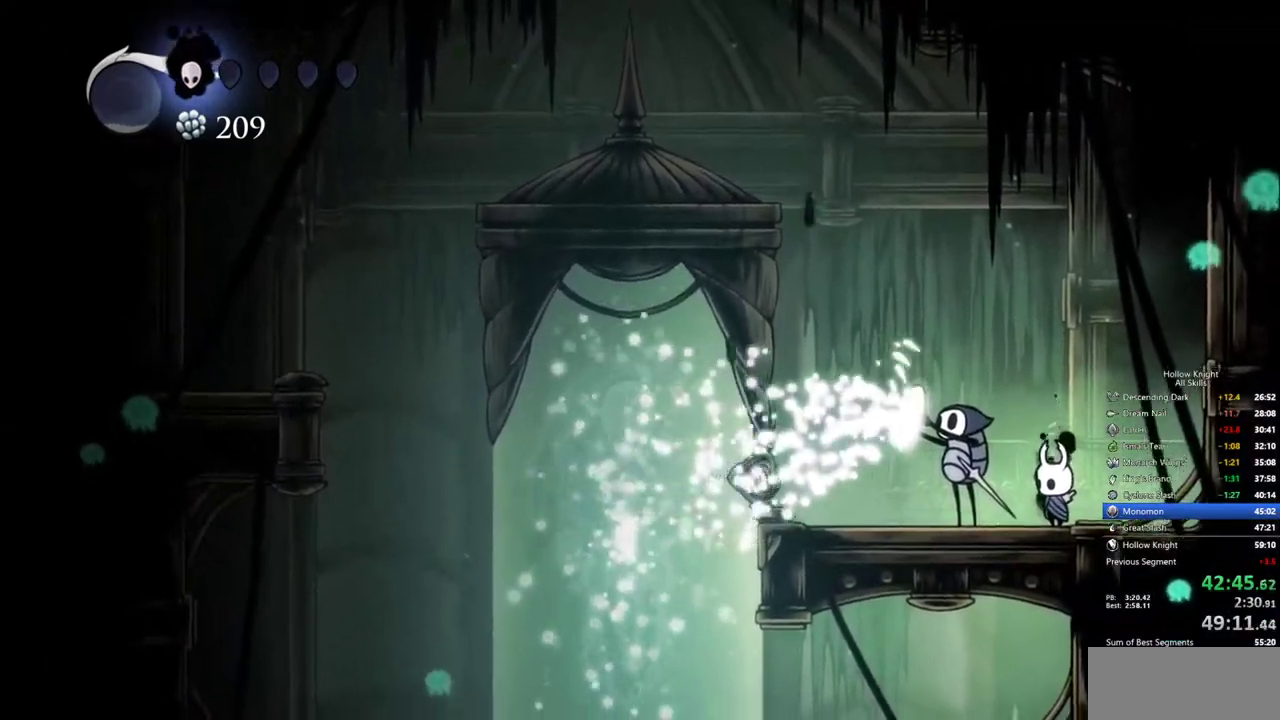
{"keys": ["left"], "events": []}
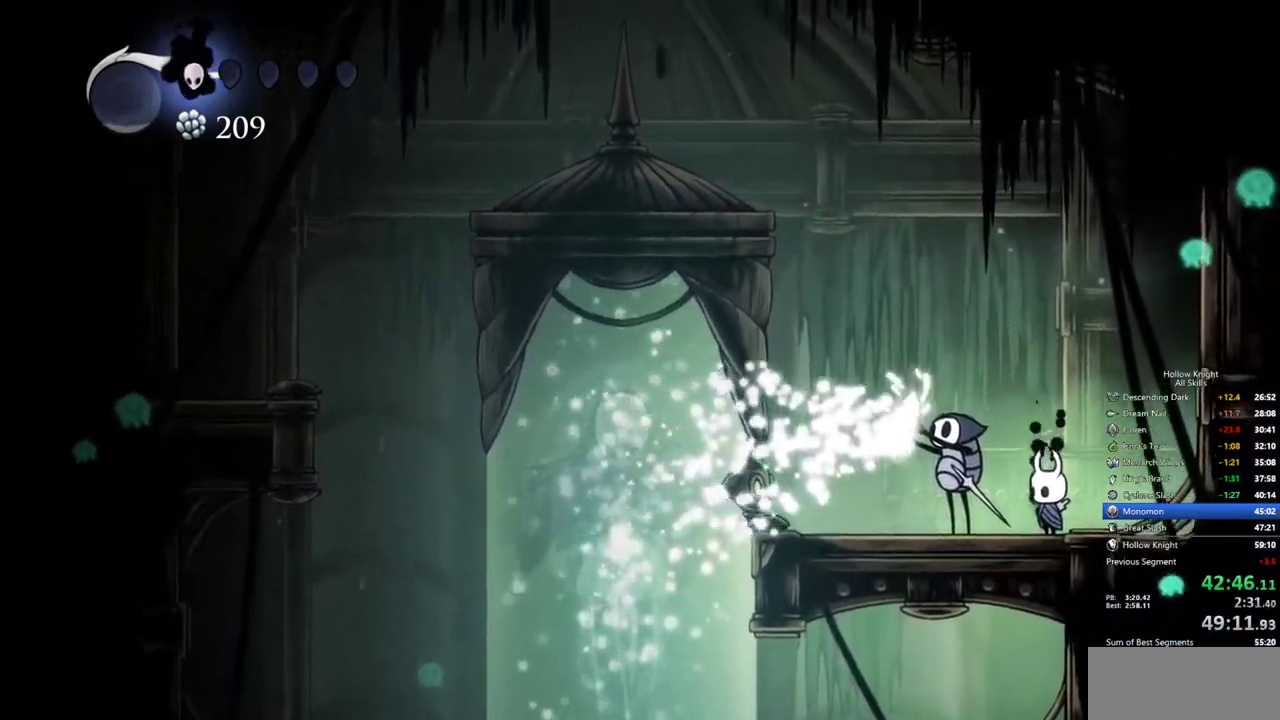
{"keys": ["left"], "events": []}
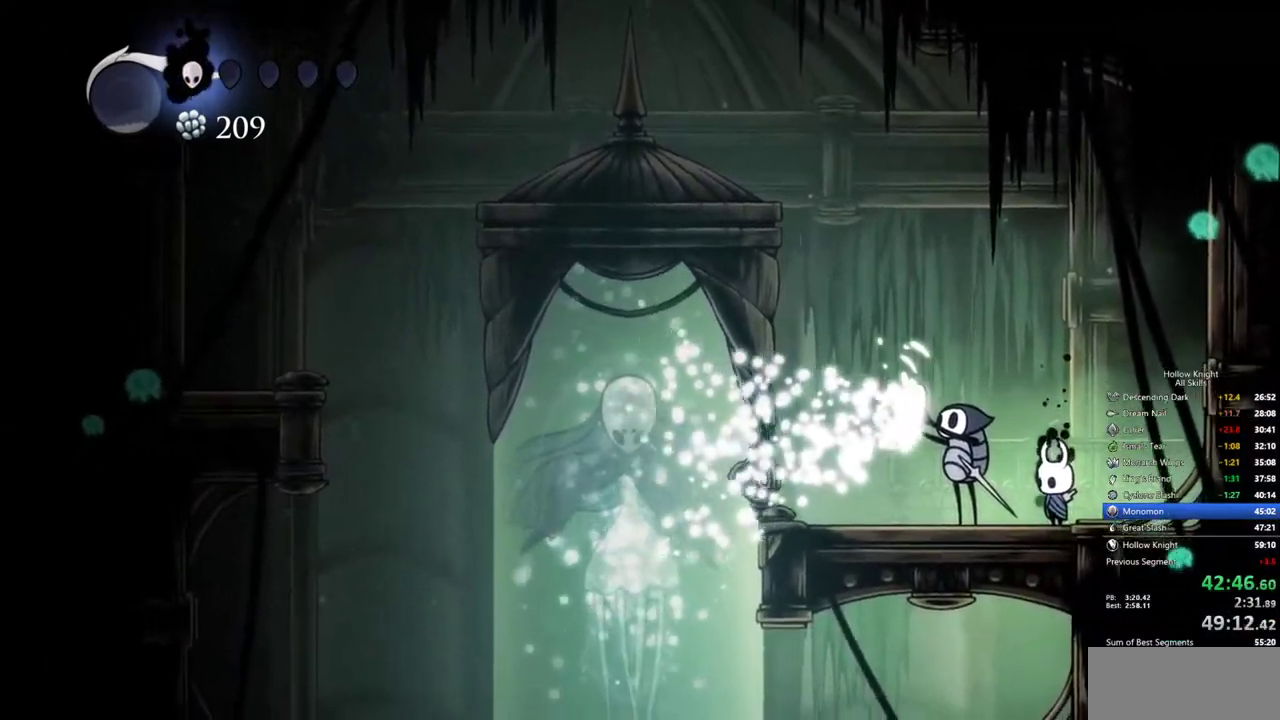
{"keys": ["left"], "events": []}
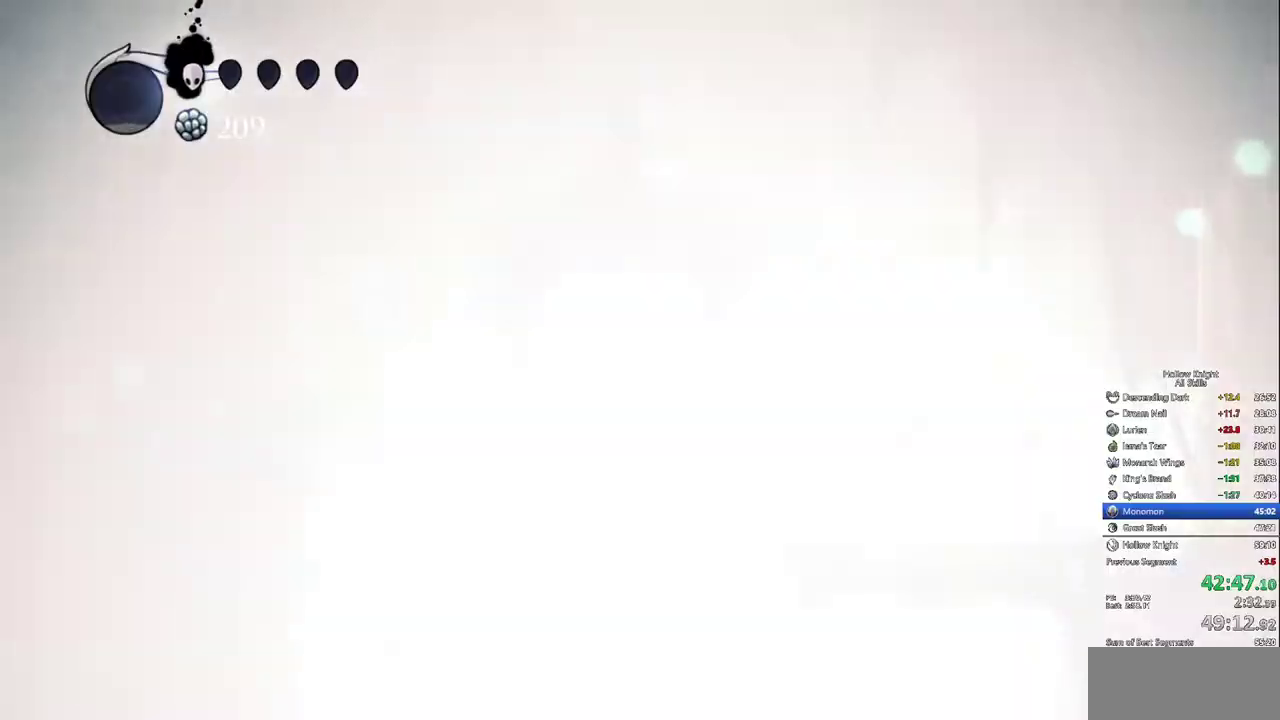
{"keys": [], "events": [[450, "left", "up"]]}
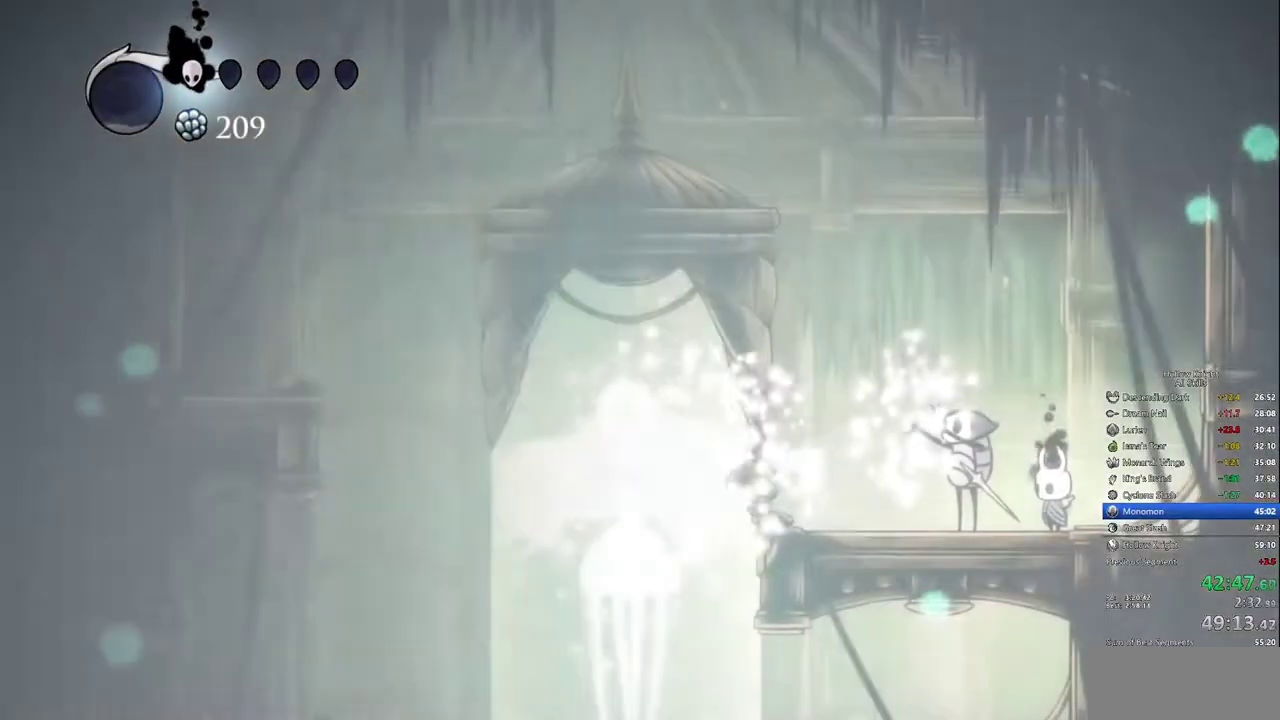
{"keys": ["left"], "events": [[33, "left", "down"]]}
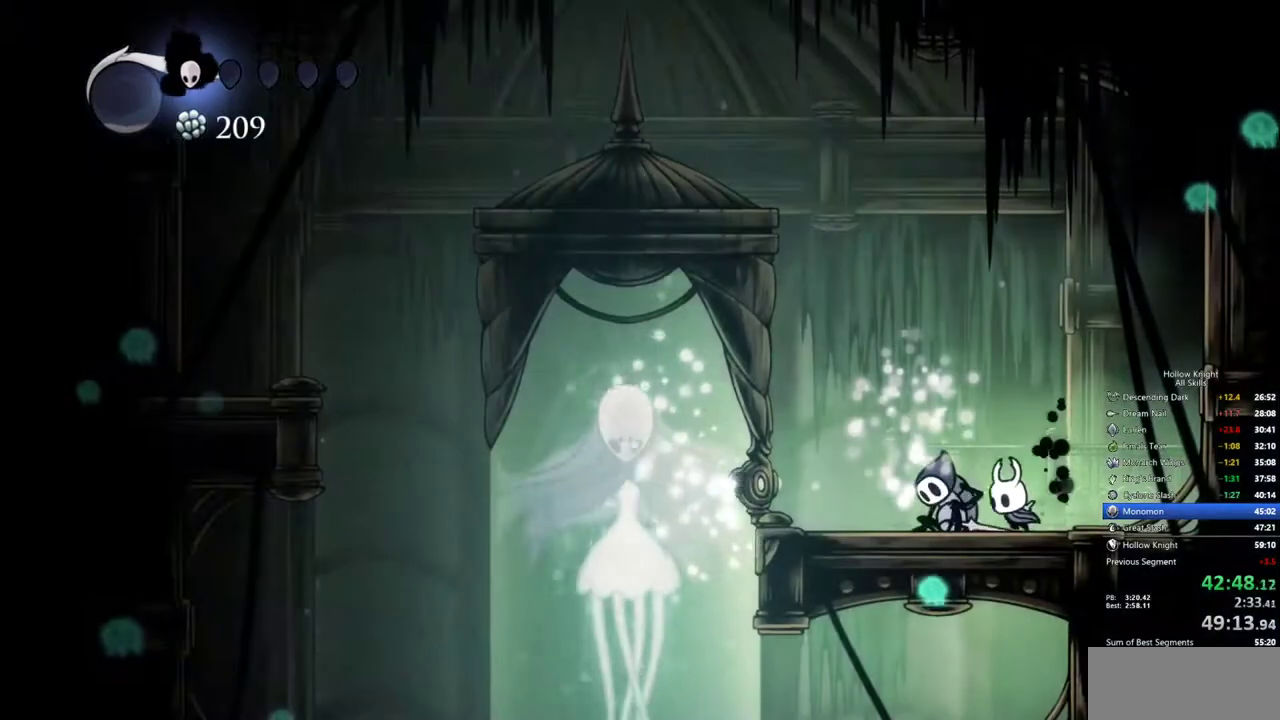
{"keys": [], "events": [[333, "left", "up"]]}
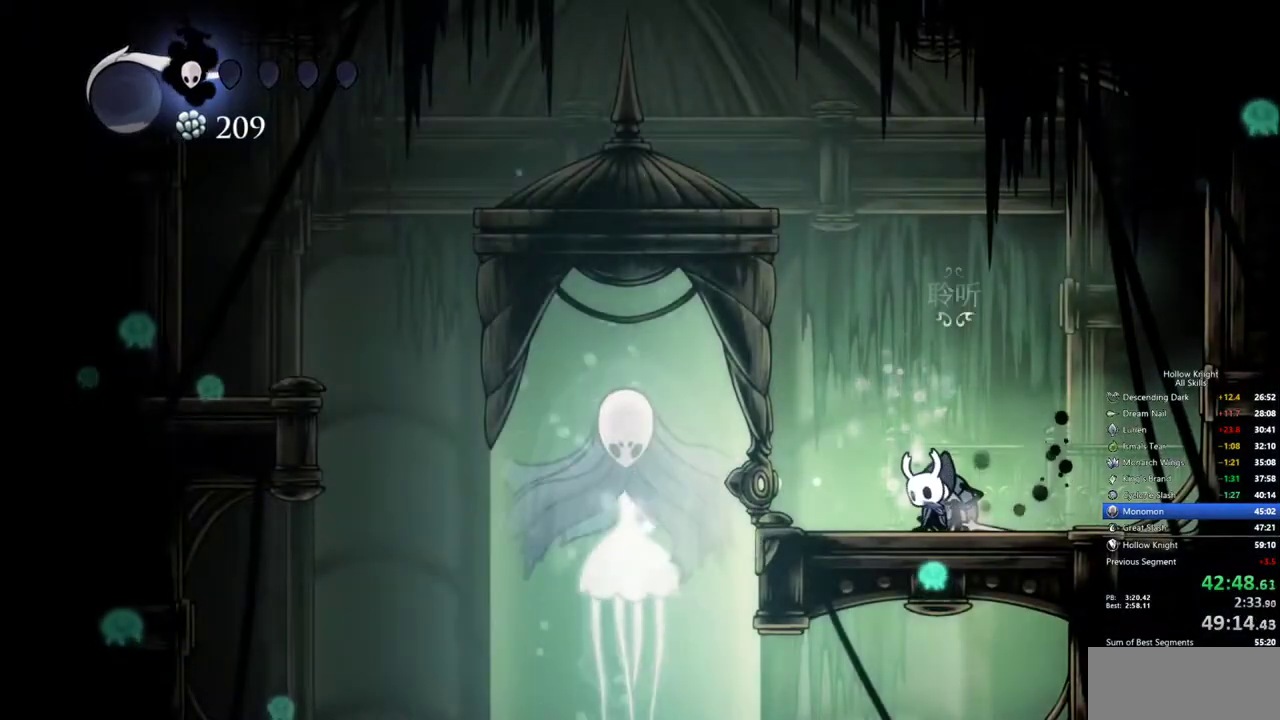
{"keys": [], "events": []}
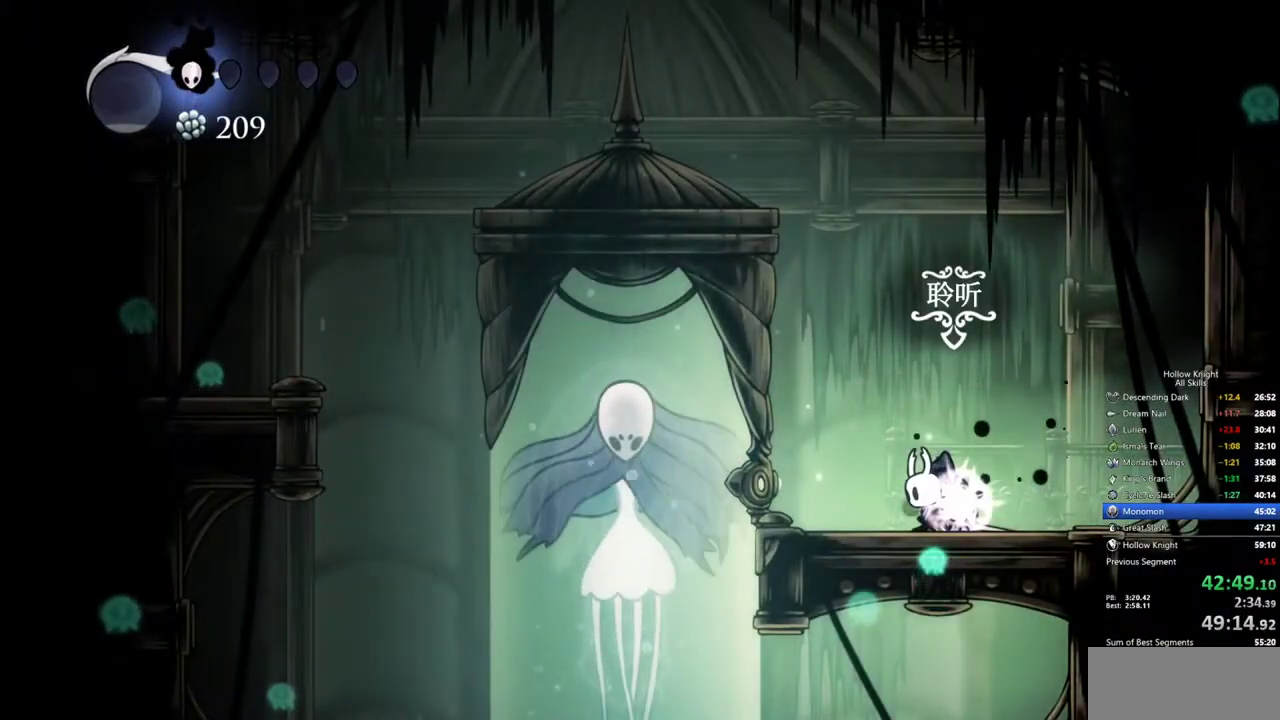
{"keys": [], "events": []}
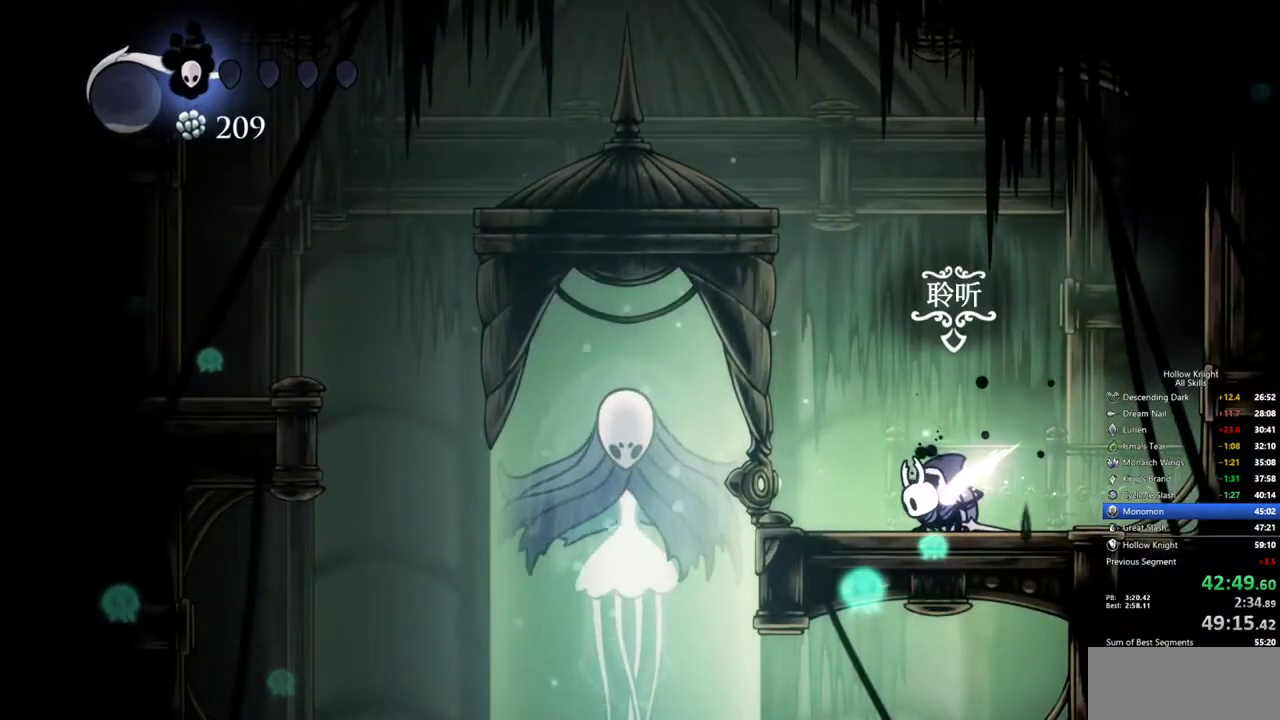
{"keys": ["heal"]}
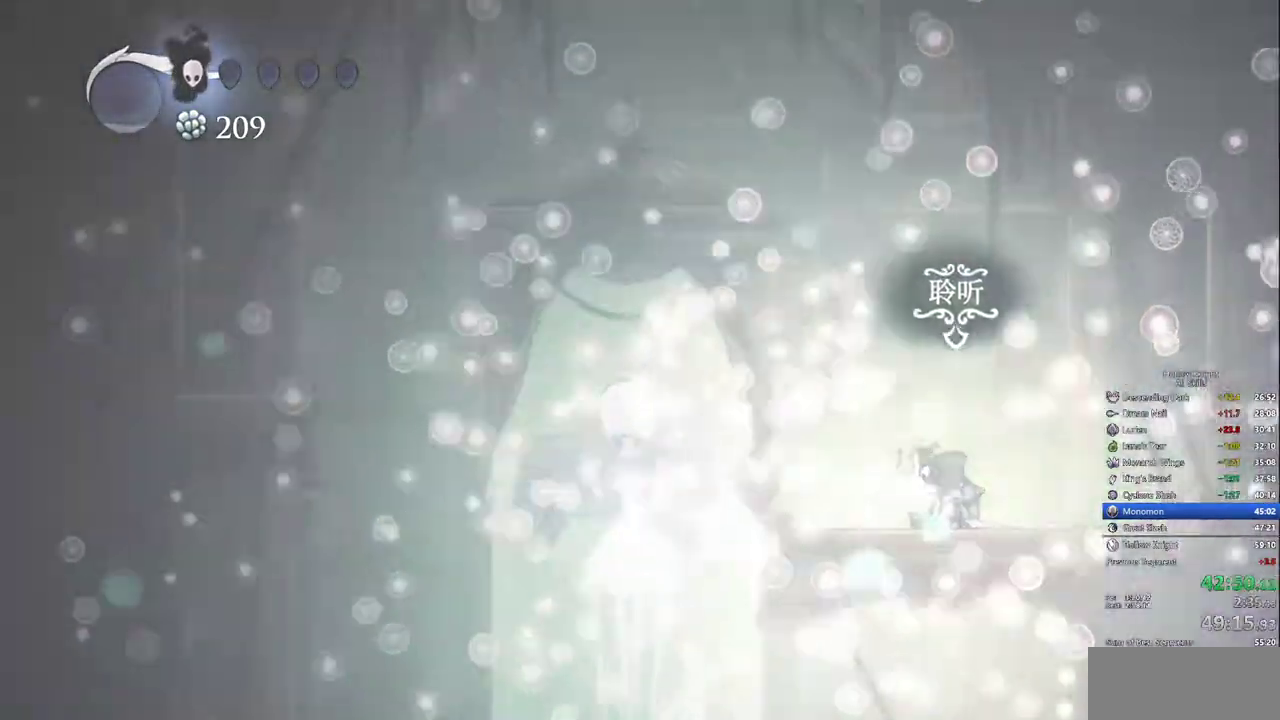
{"keys": [], "events": [[17, "heal", "up"], [117, "heal", "down"], [167, "heal", "up"], [250, "heal", "down"], [350, "heal", "up"], [400, "heal", "down"], [467, "heal", "up"]]}
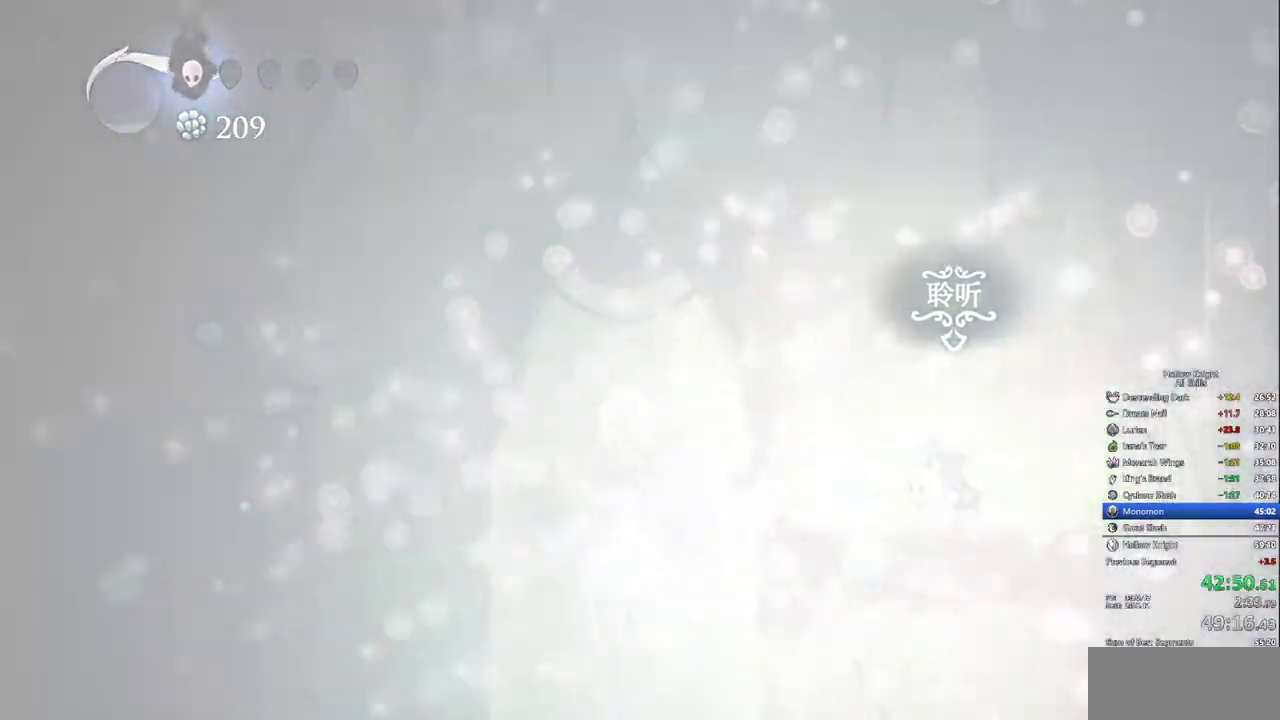
{"keys": [], "events": [[83, "heal", "down"], [183, "heal", "up"], [267, "heal", "down"], [317, "heal", "up"], [417, "heal", "down"], [483, "heal", "up"]]}